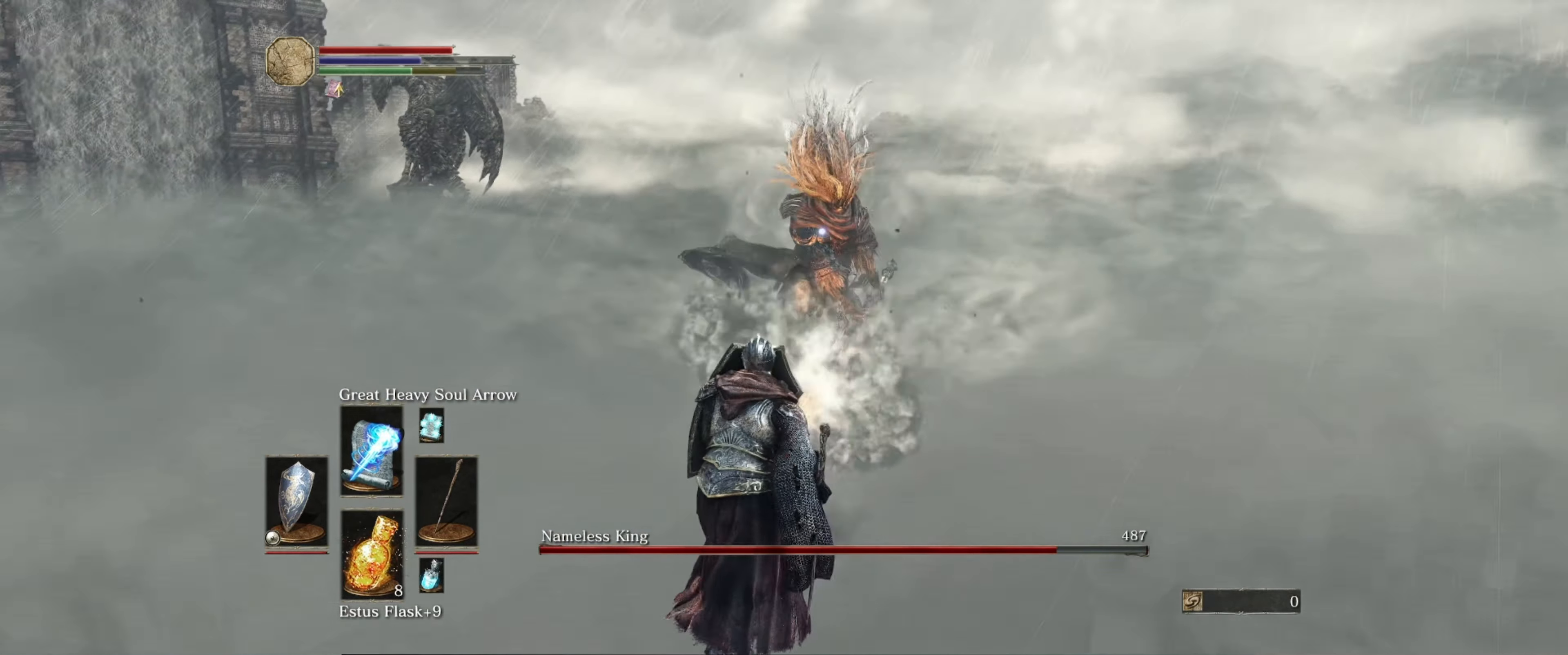
Gameplay with a controller (Xbox layout); each line is a JSON object with the inputs held at the frame after it. "events" lists button and stick changes between this image and that frame as [ms after this image, input, new state], when the widget could be followed in between. Not read: L3 R3.
{"buttons": ["L1"], "left_stick": "down", "right_stick": "center", "events": []}
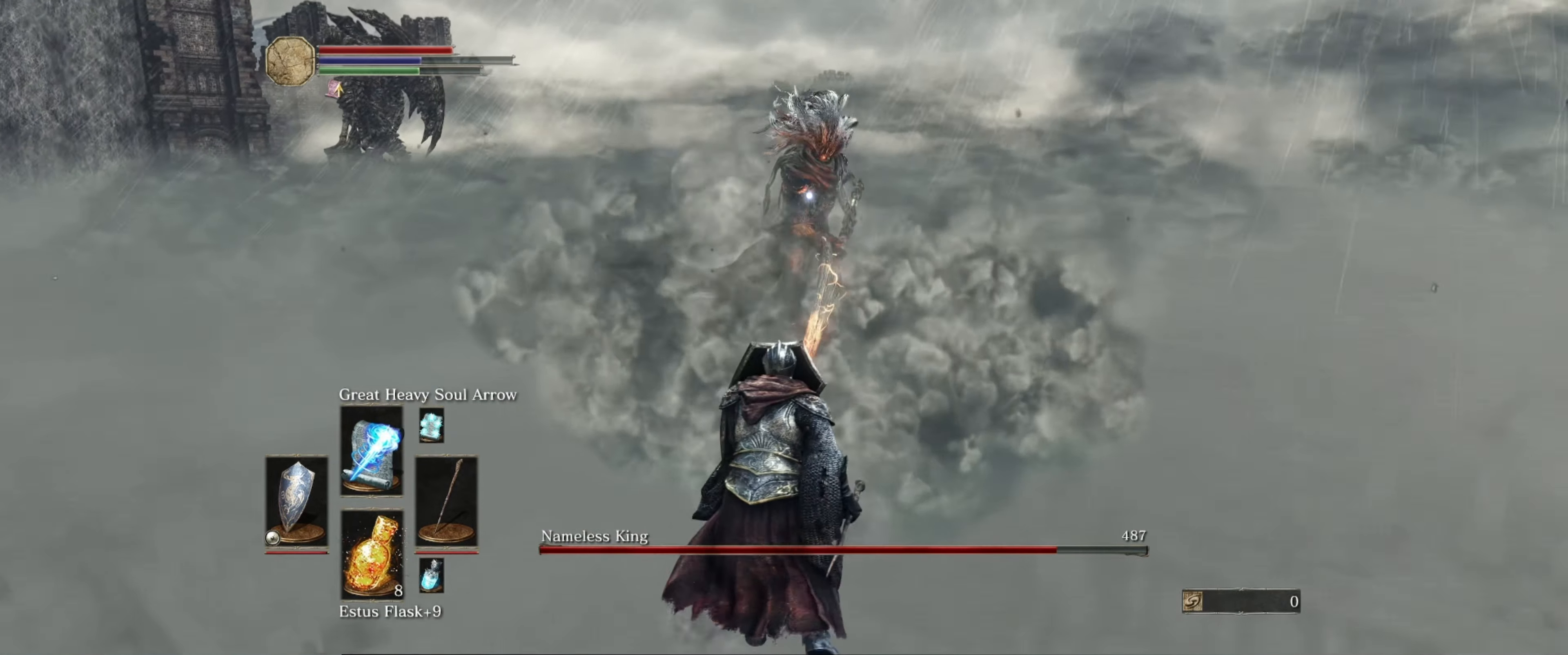
{"buttons": [], "left_stick": "down", "right_stick": "center", "events": [[66, "R1", "down"], [100, "L1", "up"], [183, "R1", "up"]]}
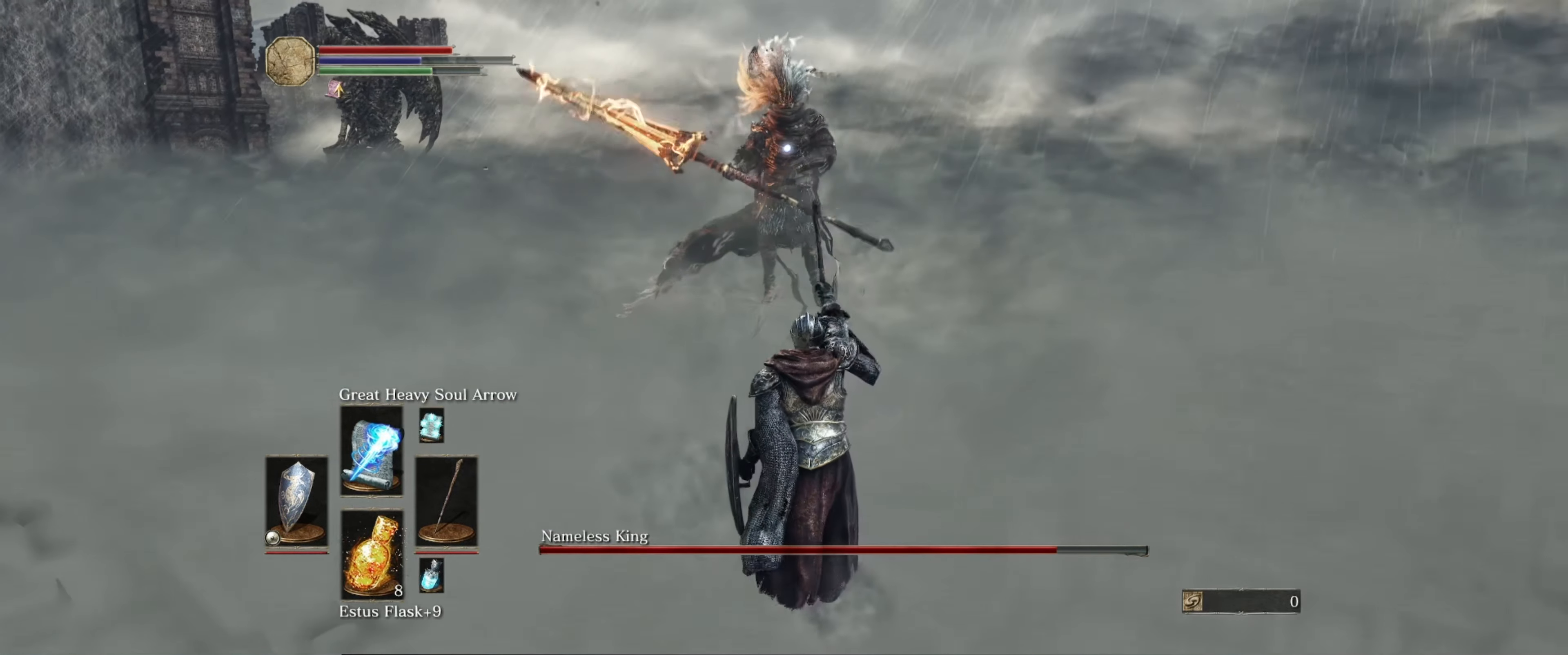
{"buttons": [], "left_stick": "down", "right_stick": "center", "events": []}
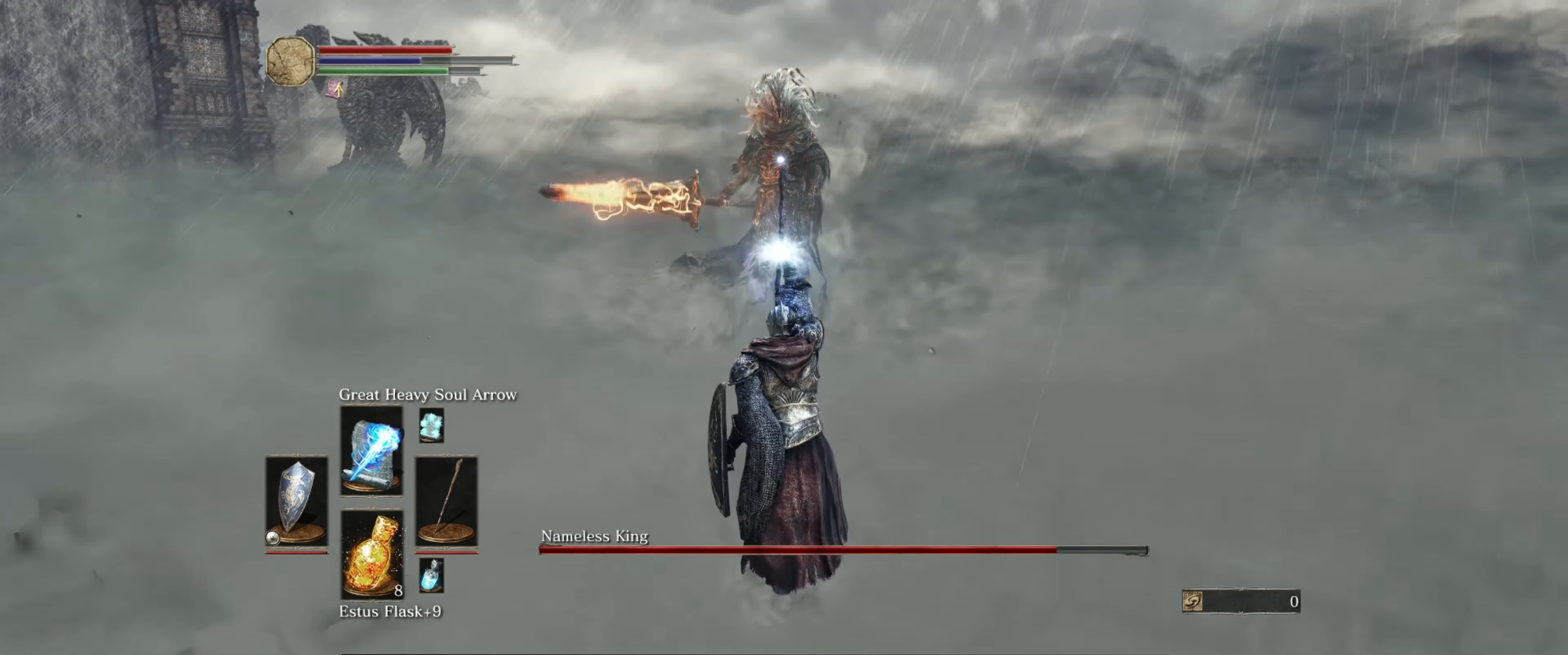
{"buttons": [], "left_stick": "down", "right_stick": "center", "events": []}
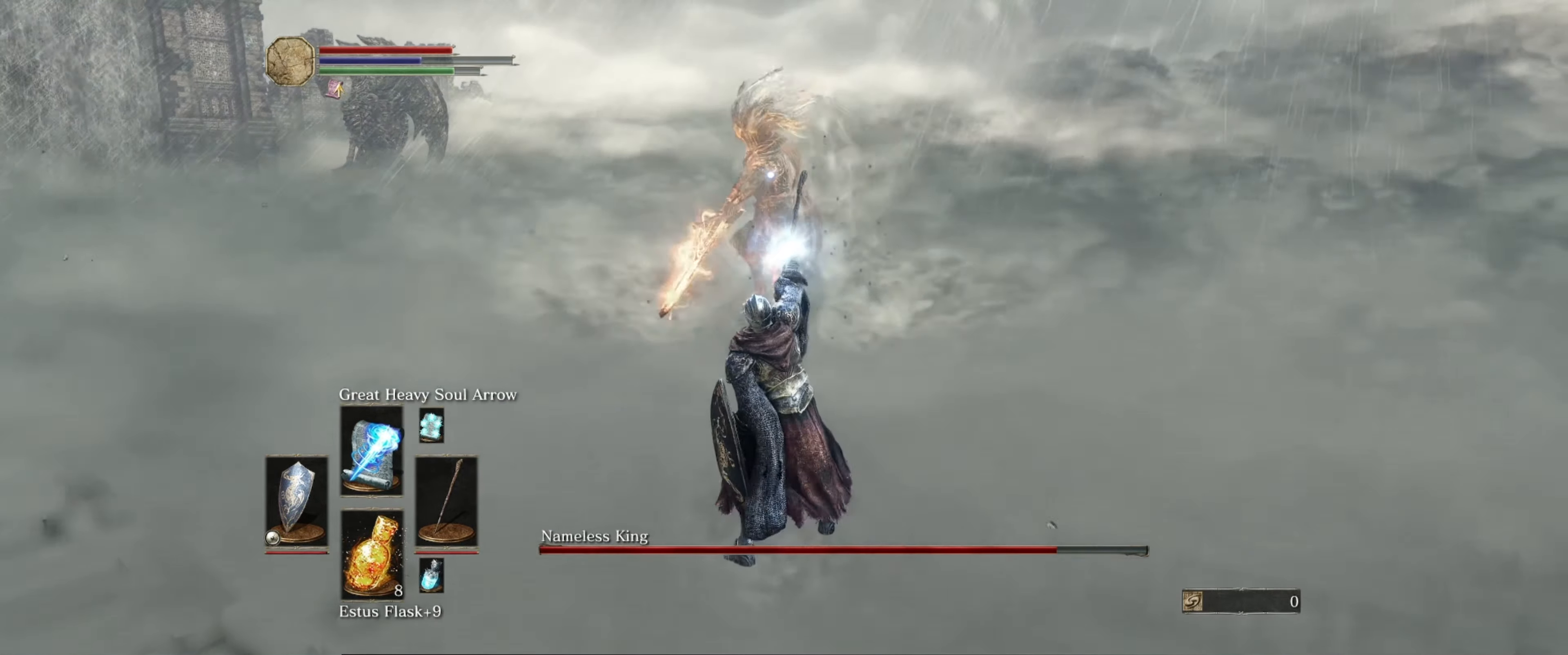
{"buttons": ["L1"], "left_stick": "down", "right_stick": "center", "events": [[166, "L1", "down"]]}
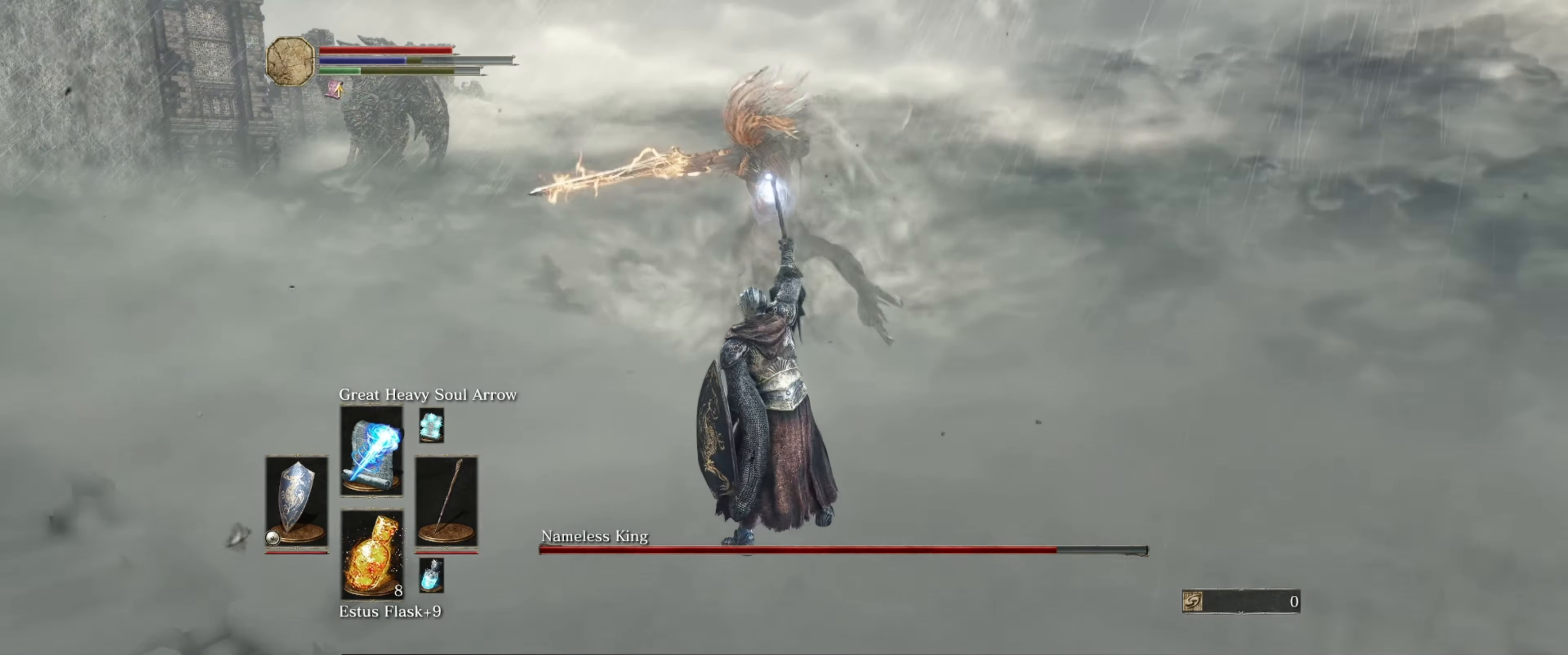
{"buttons": ["L1"], "left_stick": "down", "right_stick": "center", "events": []}
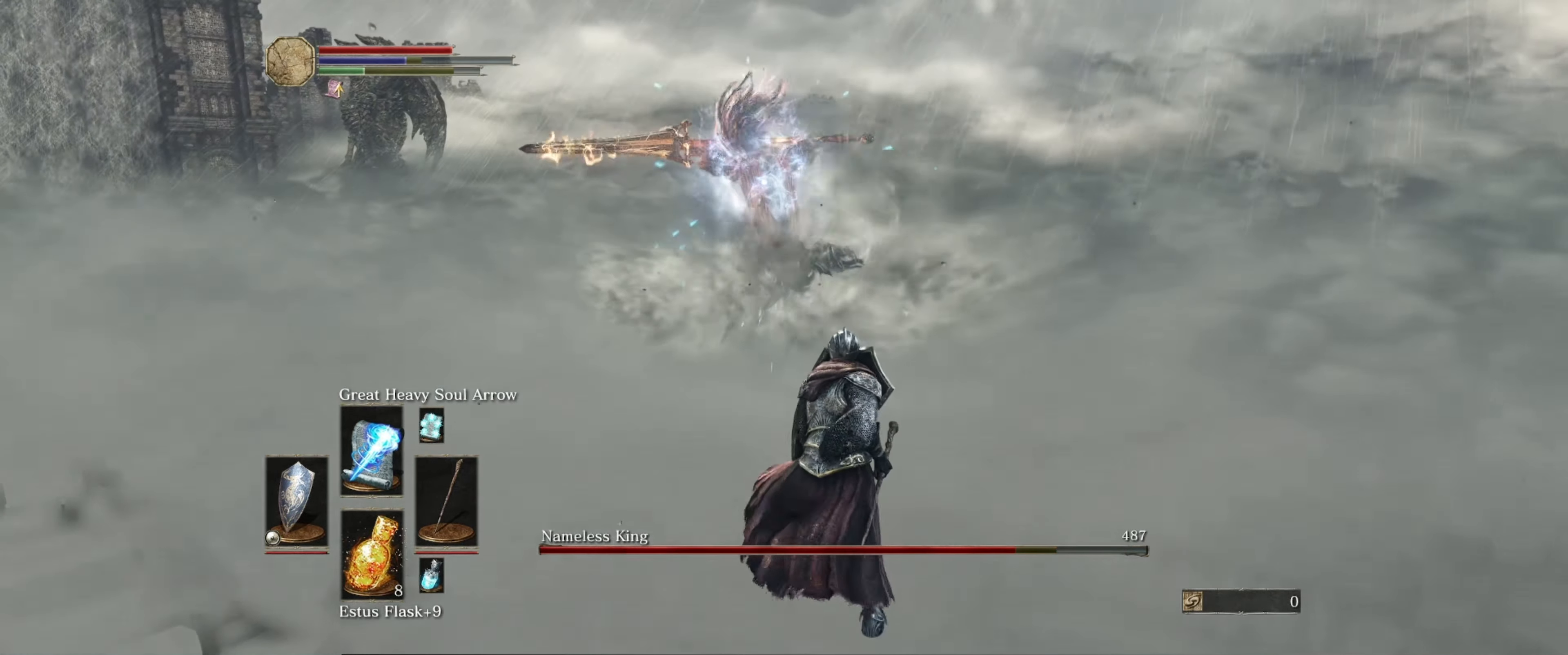
{"buttons": ["L1"], "left_stick": "down", "right_stick": "center", "events": []}
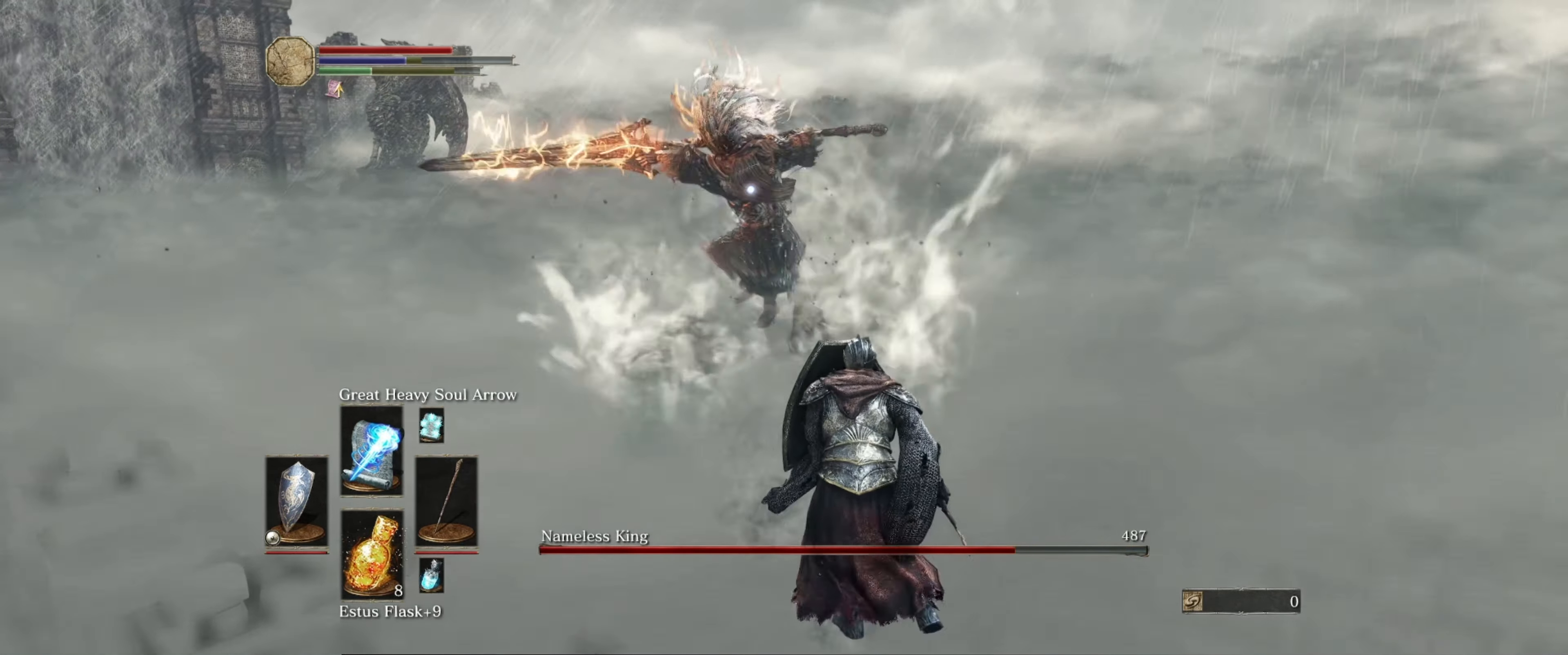
{"buttons": ["L1"], "left_stick": "down", "right_stick": "center", "events": []}
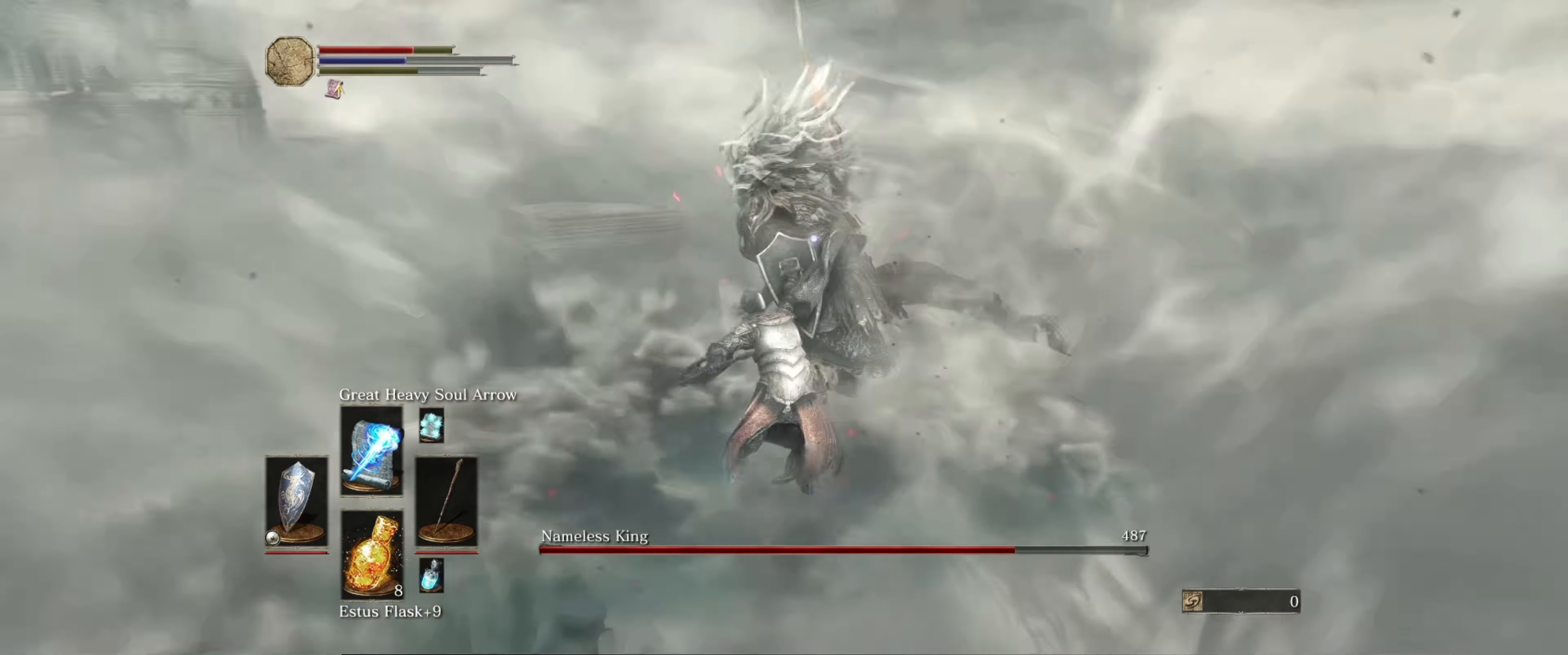
{"buttons": [], "left_stick": "down-left", "right_stick": "center", "events": [[133, "L1", "up"], [217, "left_stick", "down-left"]]}
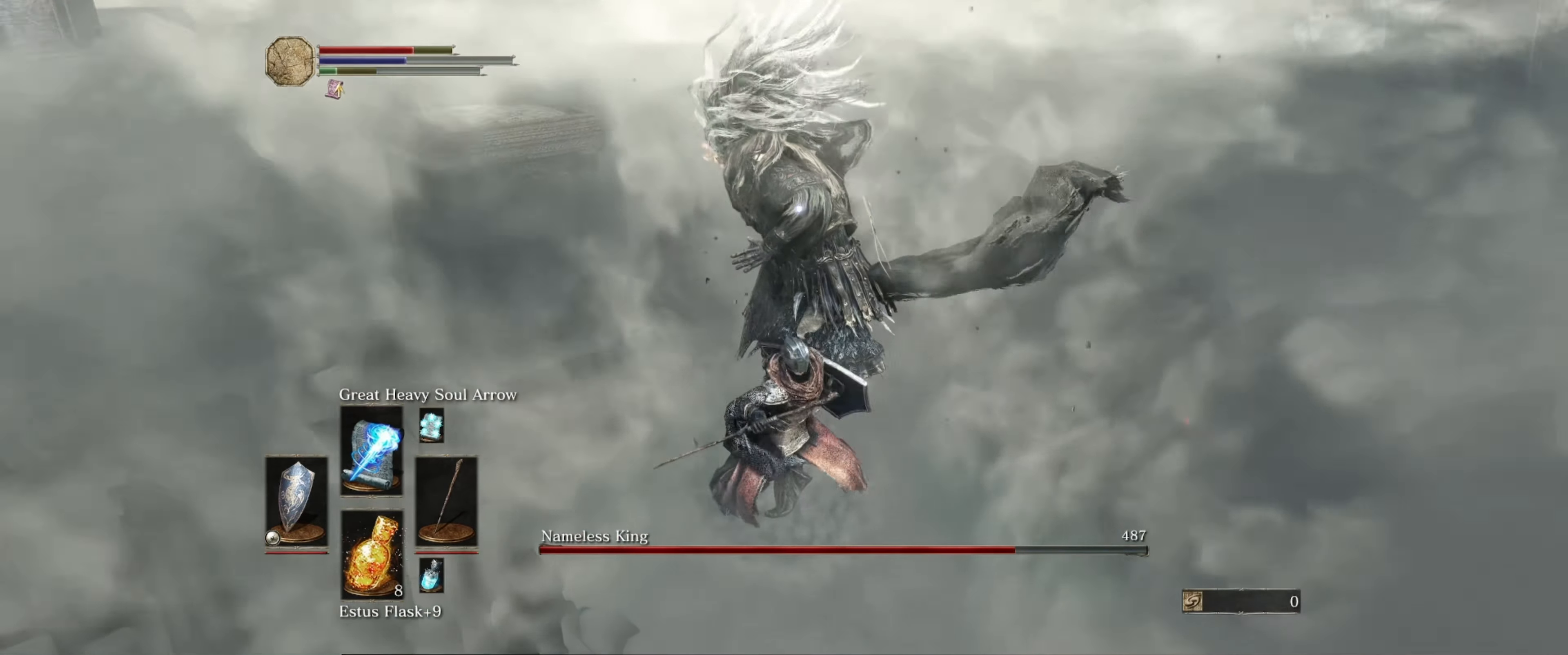
{"buttons": [], "left_stick": "down-left", "right_stick": "center", "events": [[167, "L1", "down"], [350, "L1", "up"], [367, "L1", "down"], [450, "L1", "up"]]}
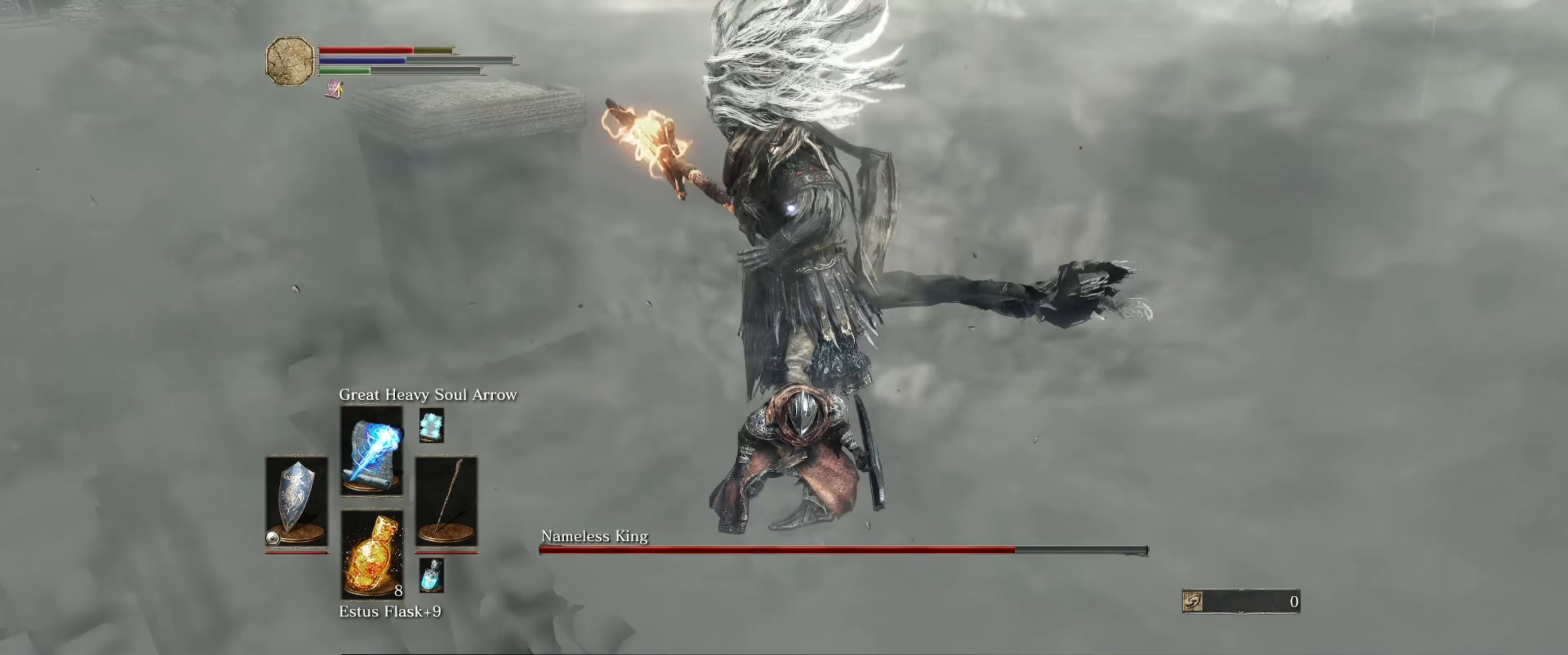
{"buttons": [], "left_stick": "down", "right_stick": "center", "events": [[83, "left_stick", "center"], [267, "left_stick", "down"]]}
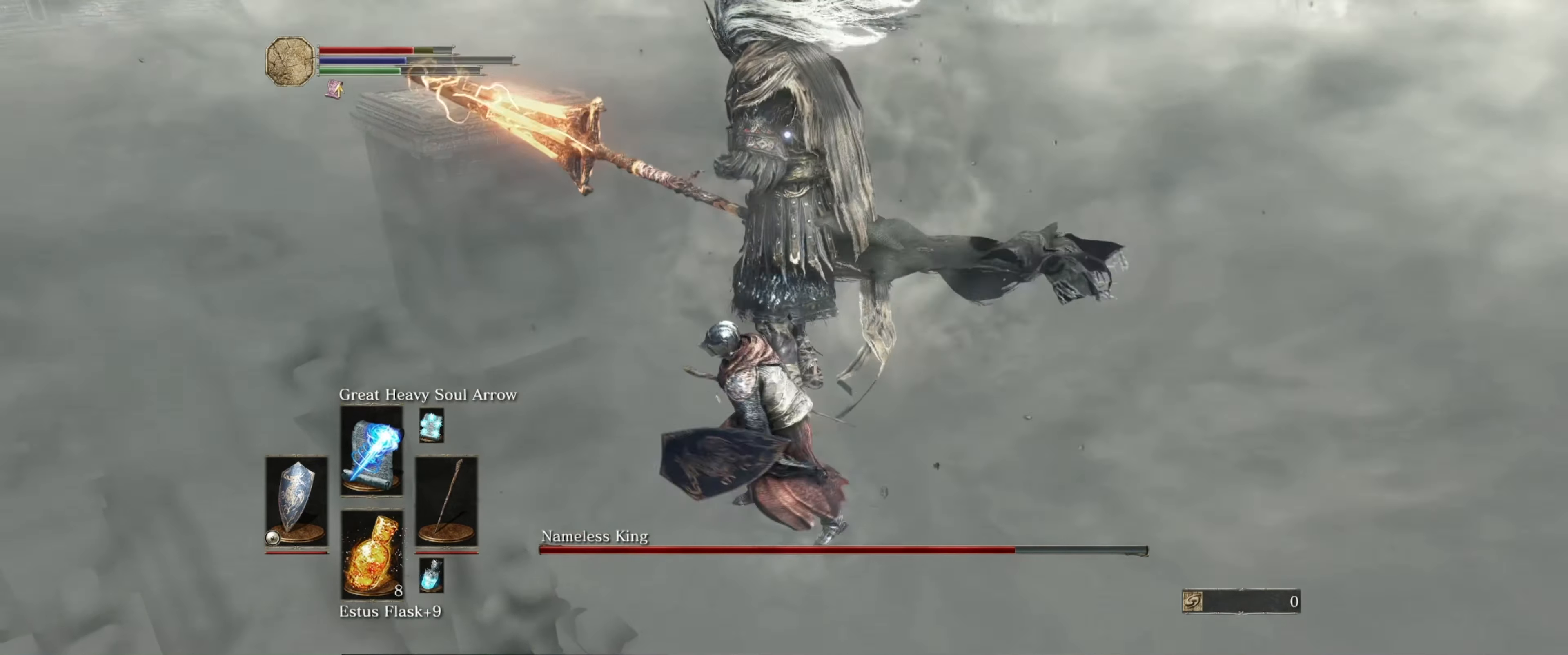
{"buttons": ["L1"], "left_stick": "down", "right_stick": "center", "events": [[250, "L1", "down"]]}
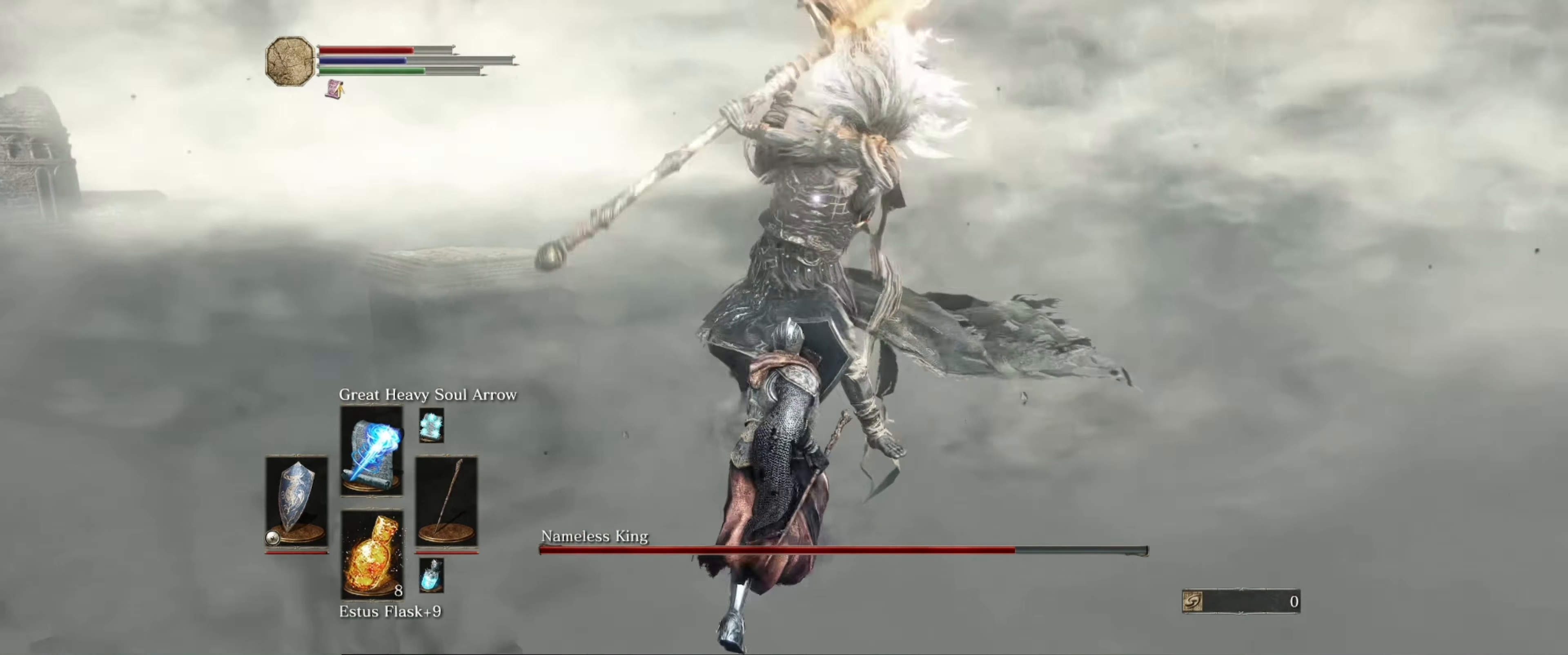
{"buttons": ["L1"], "left_stick": "down", "right_stick": "center", "events": [[317, "B", "down"], [400, "B", "up"]]}
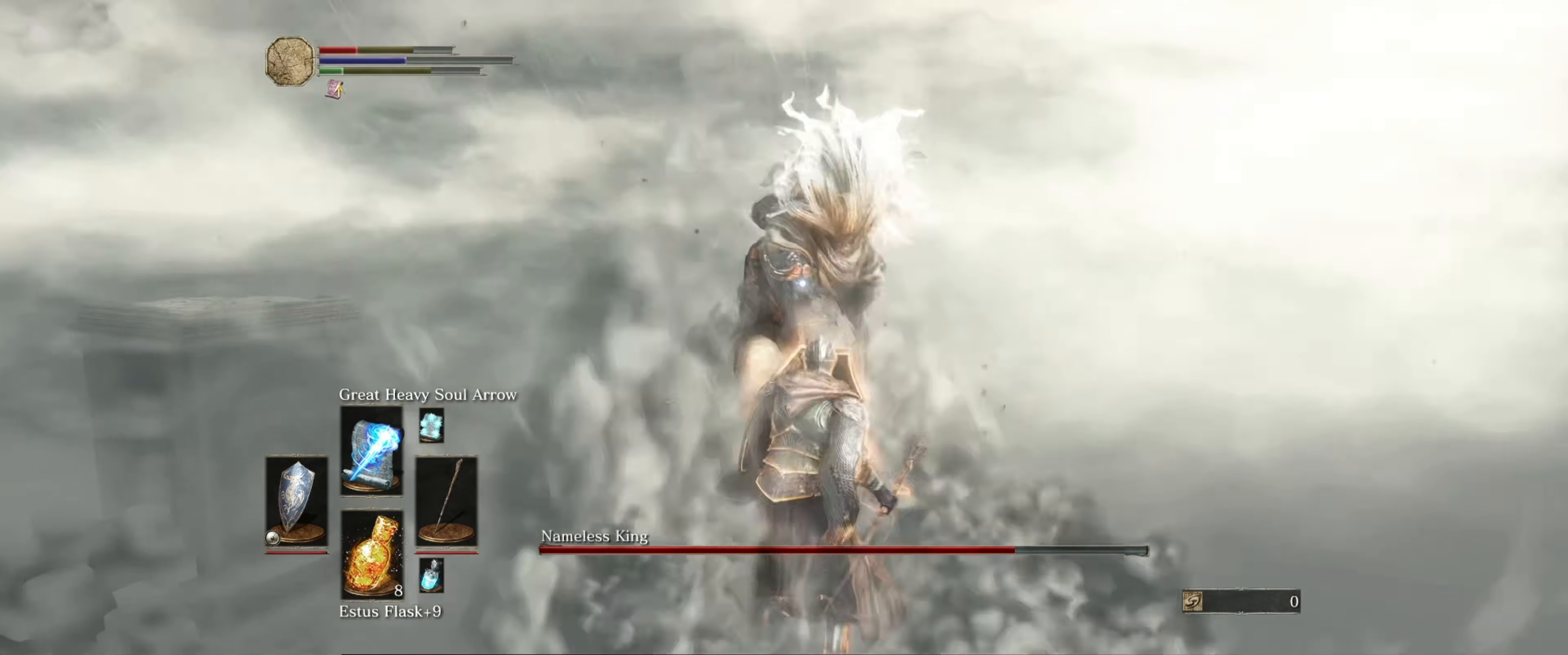
{"buttons": ["L1"], "left_stick": "down", "right_stick": "center", "events": []}
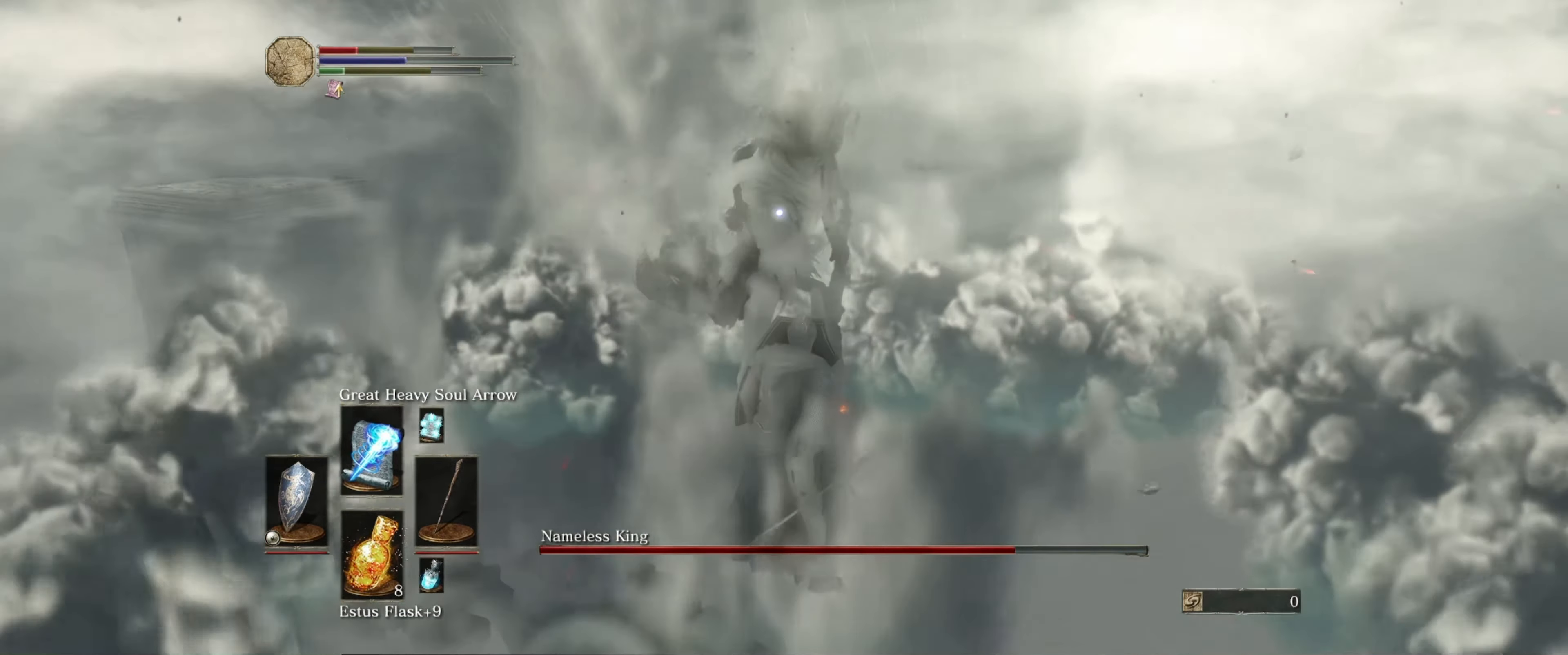
{"buttons": ["L1"], "left_stick": "down", "right_stick": "center", "events": [[100, "L1", "up"], [450, "L1", "down"]]}
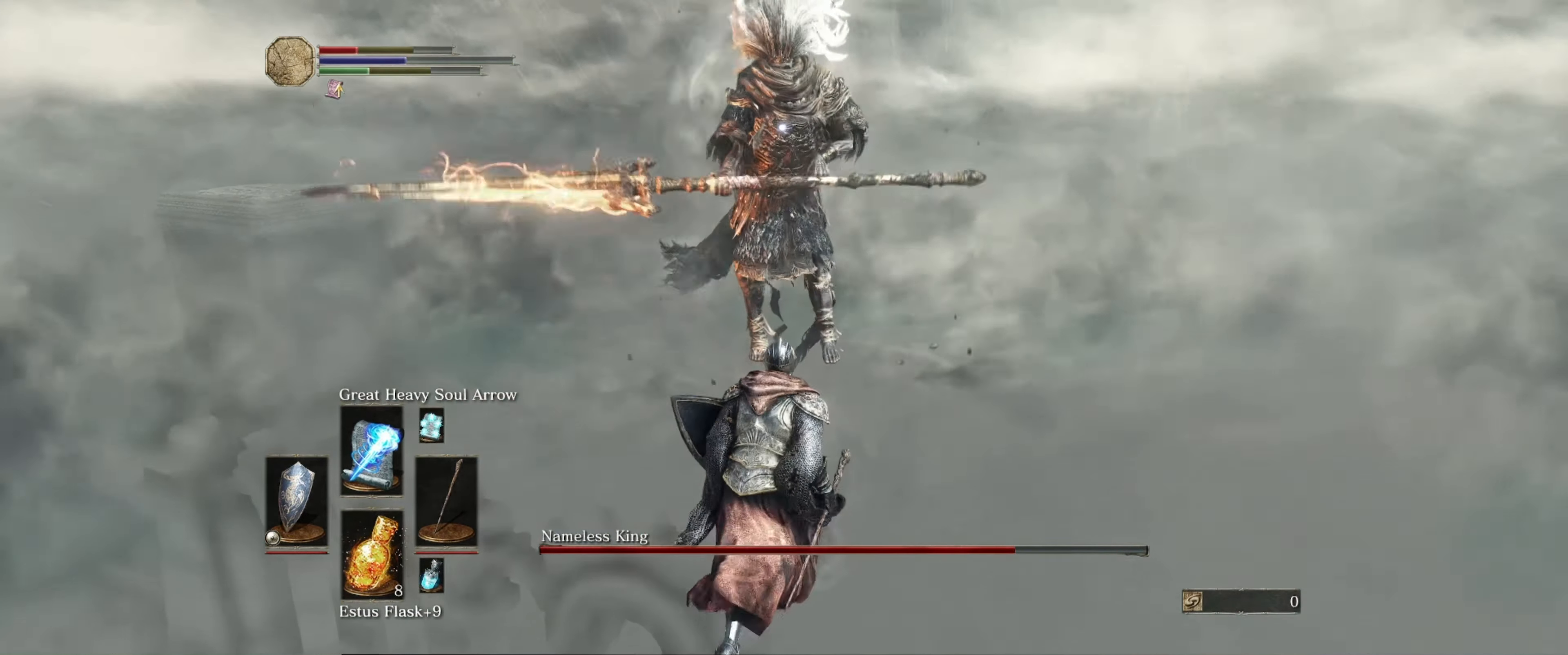
{"buttons": ["L1"], "left_stick": "down", "right_stick": "center", "events": []}
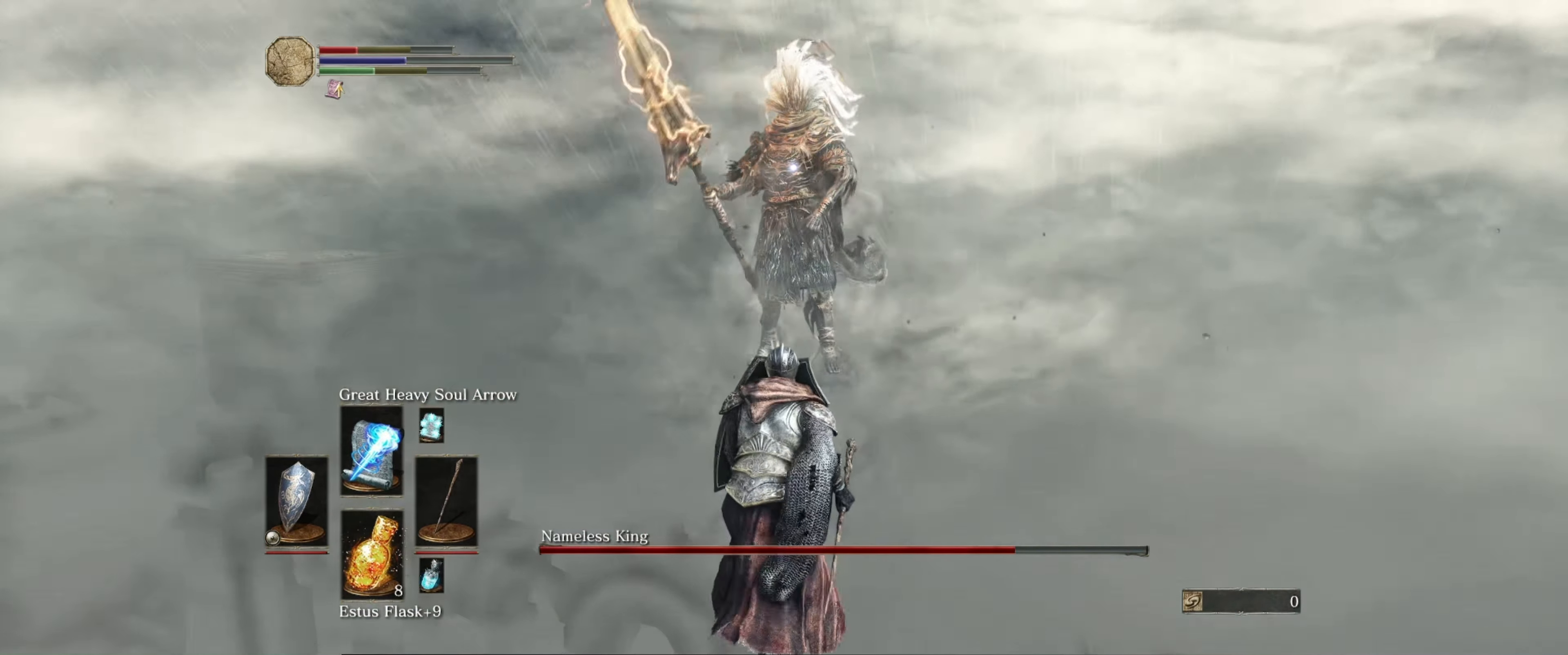
{"buttons": ["L1"], "left_stick": "down", "right_stick": "center", "events": []}
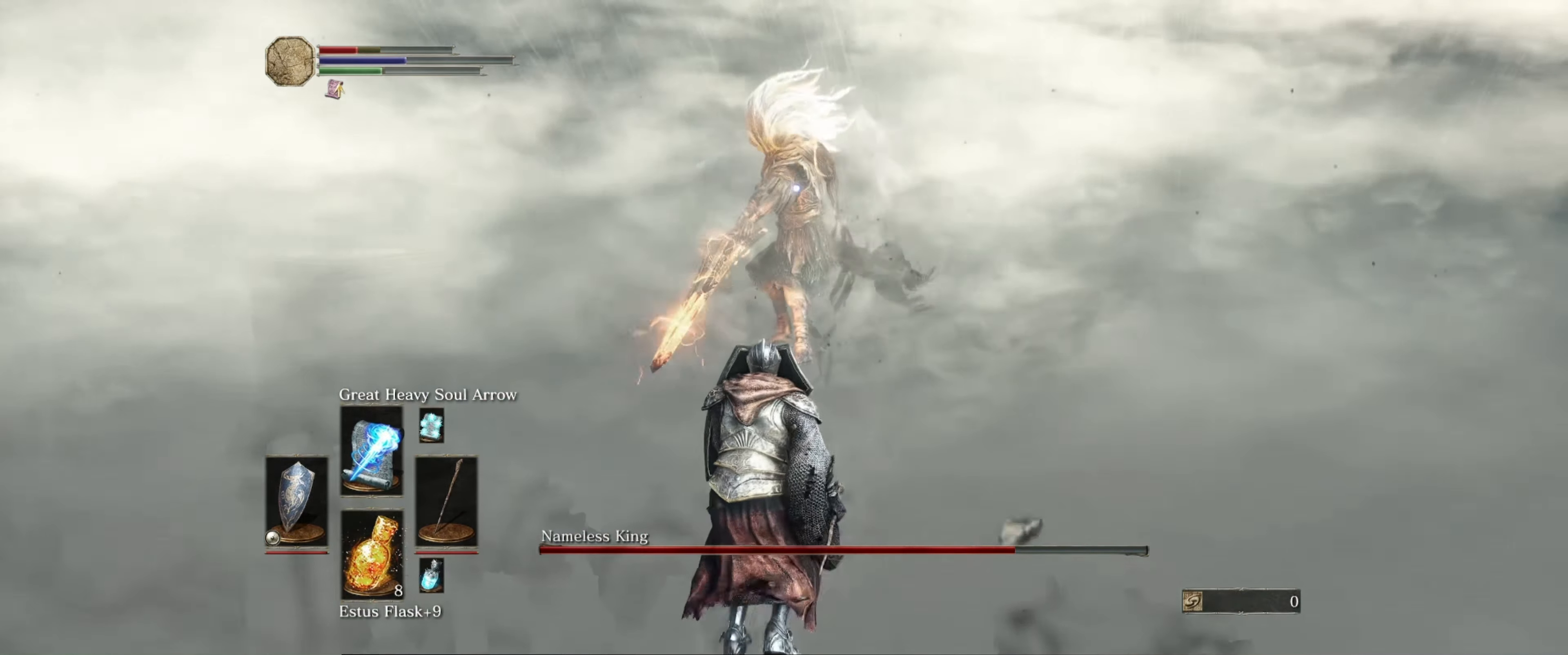
{"buttons": ["L1"], "left_stick": "down", "right_stick": "center", "events": []}
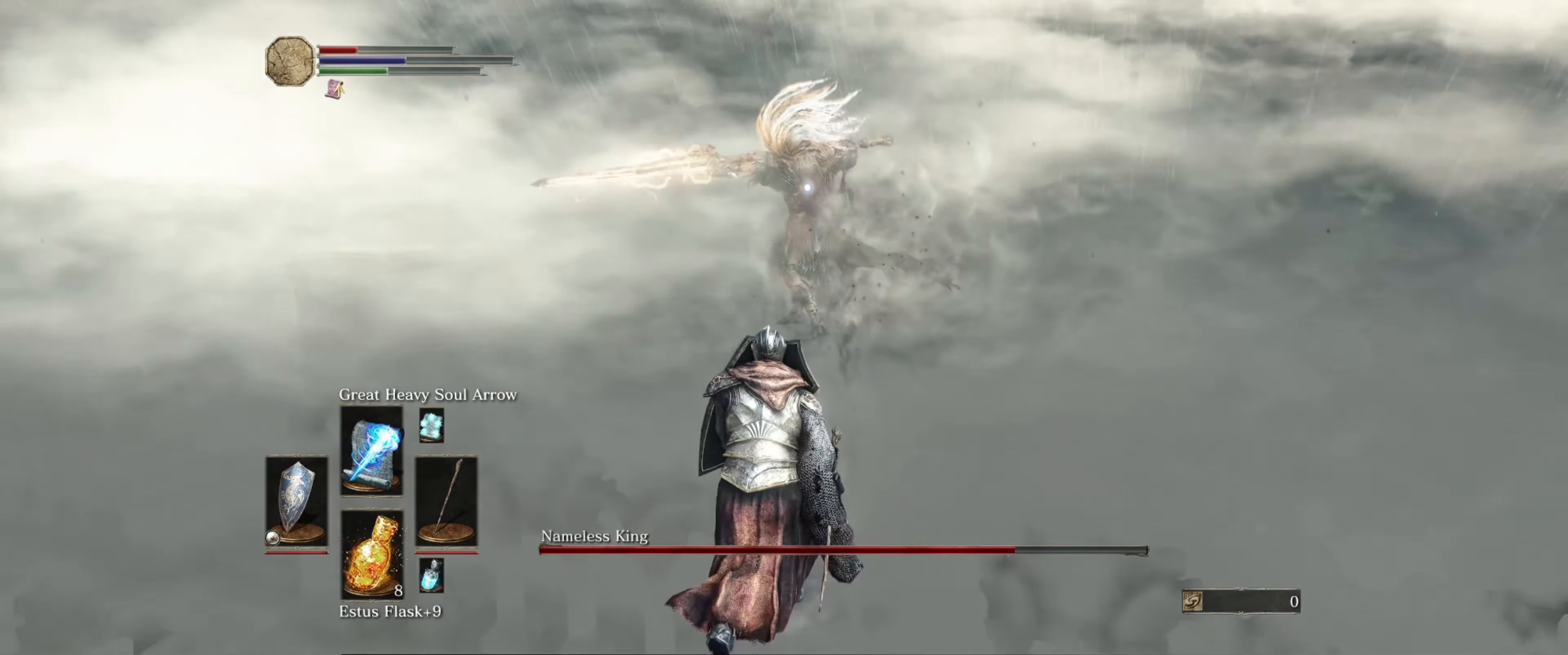
{"buttons": ["L1"], "left_stick": "down", "right_stick": "center", "events": []}
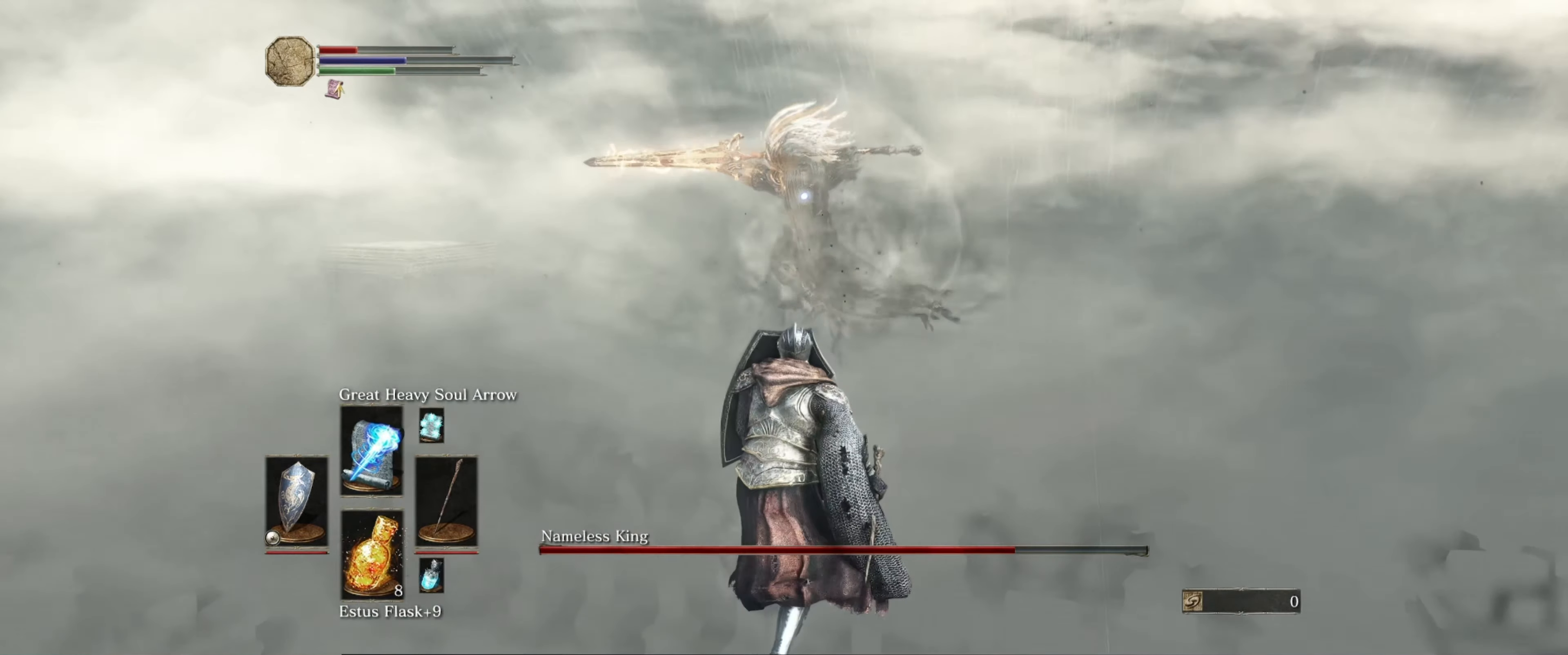
{"buttons": ["L1"], "left_stick": "down", "right_stick": "center", "events": []}
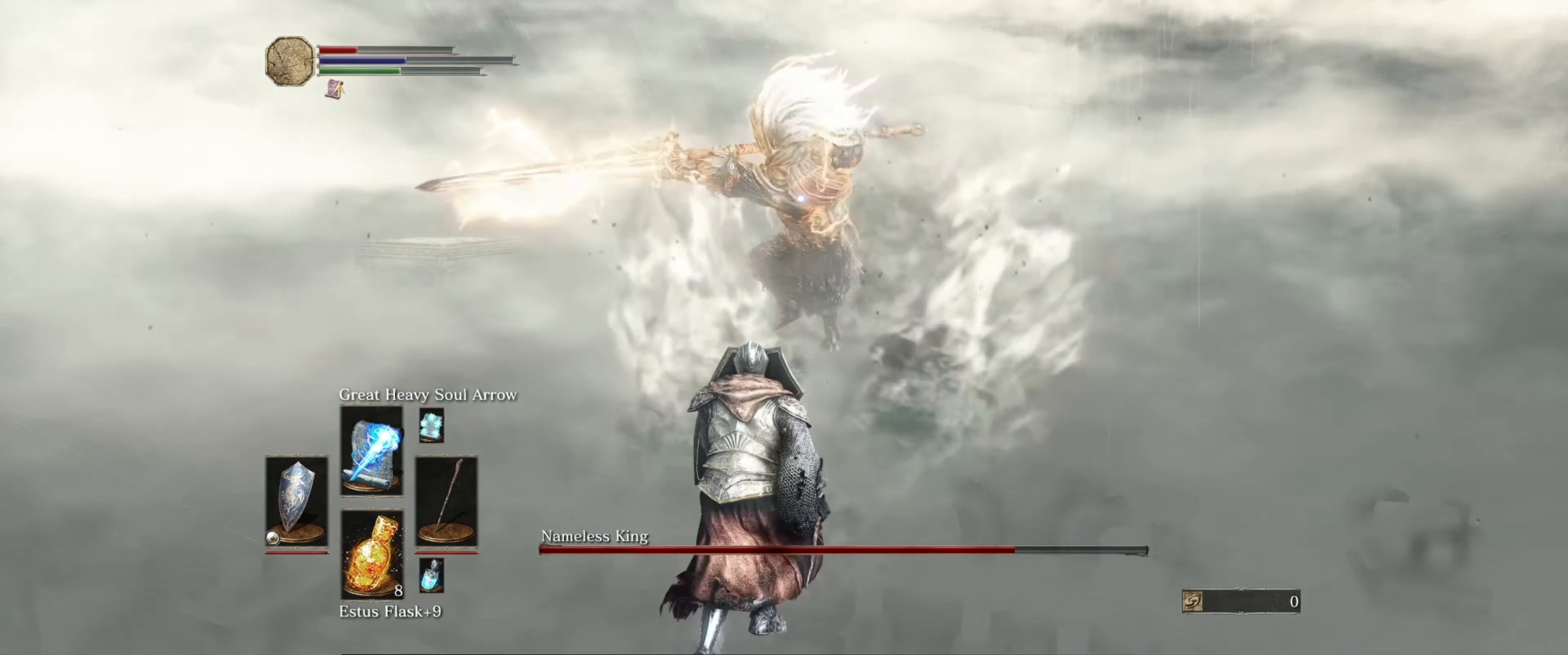
{"buttons": ["L1"], "left_stick": "down", "right_stick": "center", "events": []}
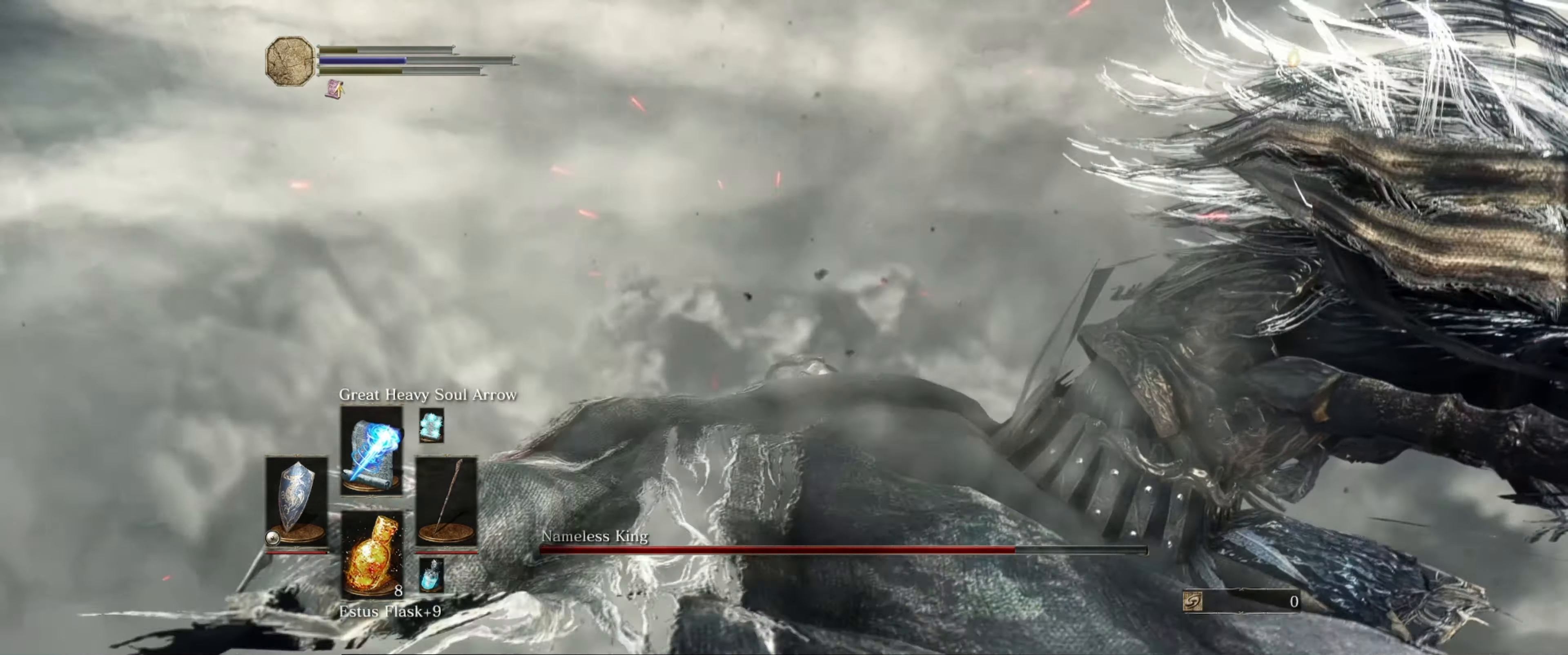
{"buttons": [], "left_stick": "center", "right_stick": "right", "events": [[167, "L1", "up"], [300, "left_stick", "center"], [367, "right_stick", "right"]]}
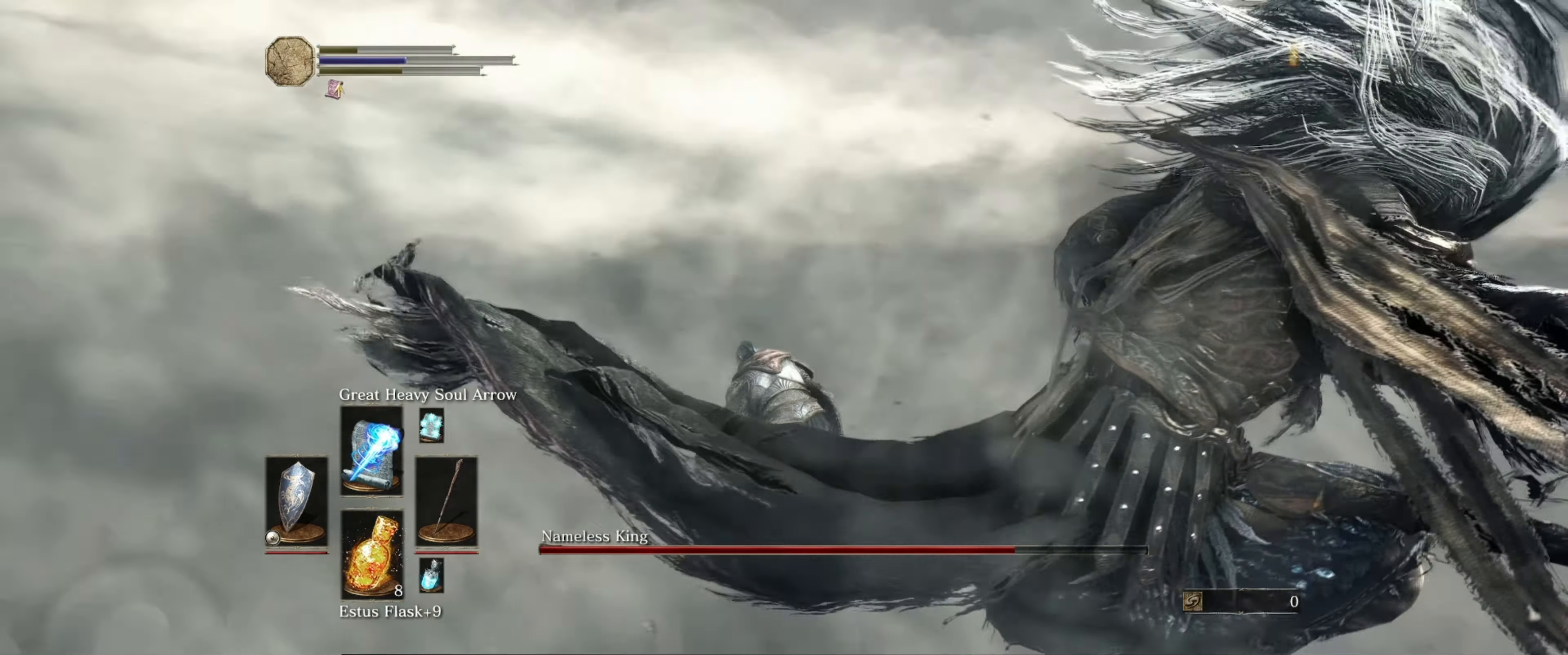
{"buttons": [], "left_stick": "center", "right_stick": "center", "events": [[450, "right_stick", "center"]]}
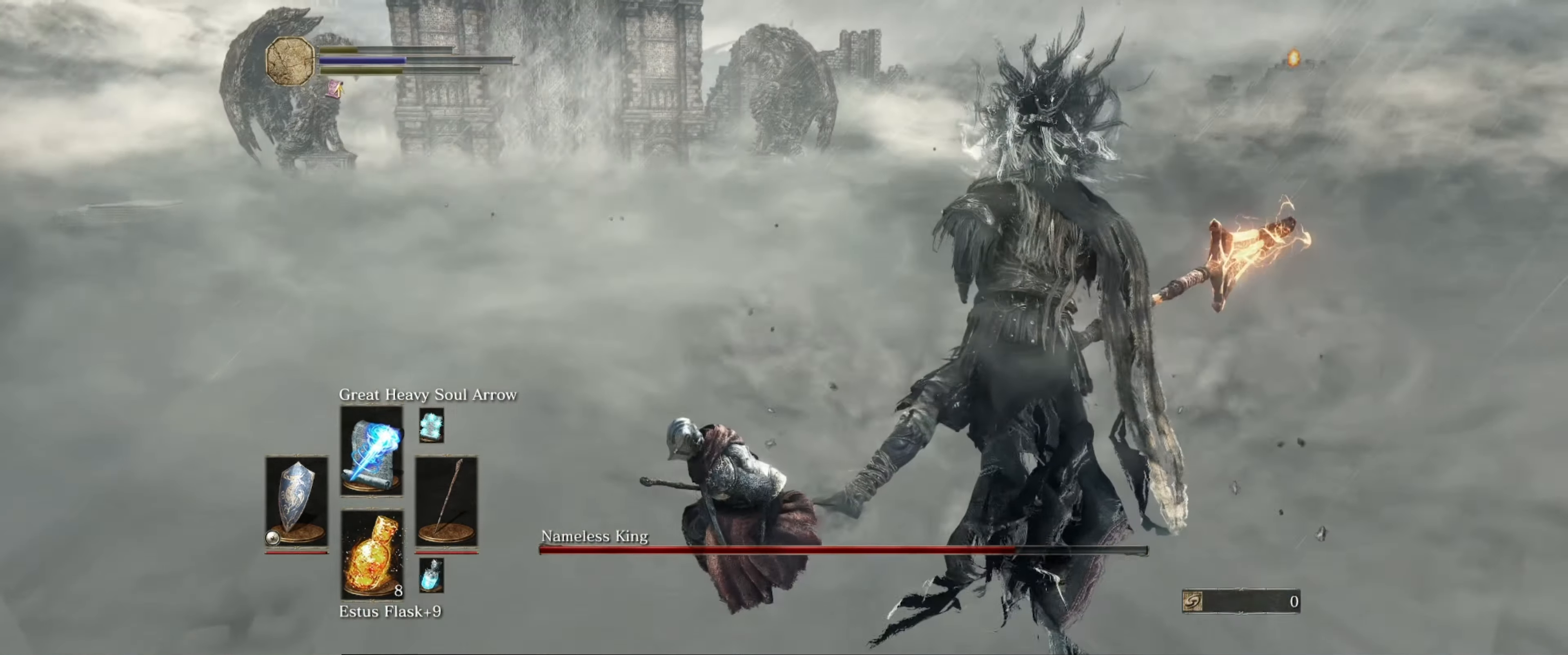
{"buttons": [], "left_stick": "center", "right_stick": "center", "events": []}
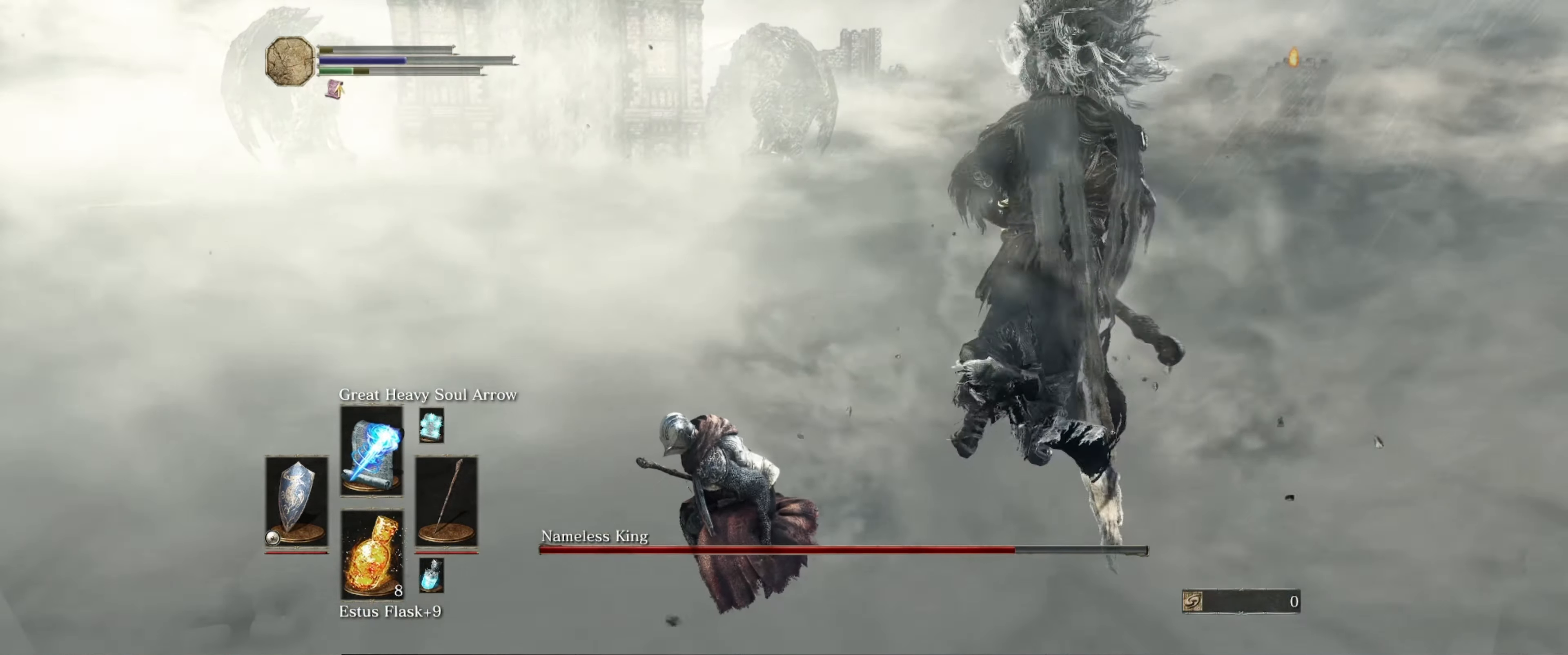
{"buttons": [], "left_stick": "center", "right_stick": "center", "events": []}
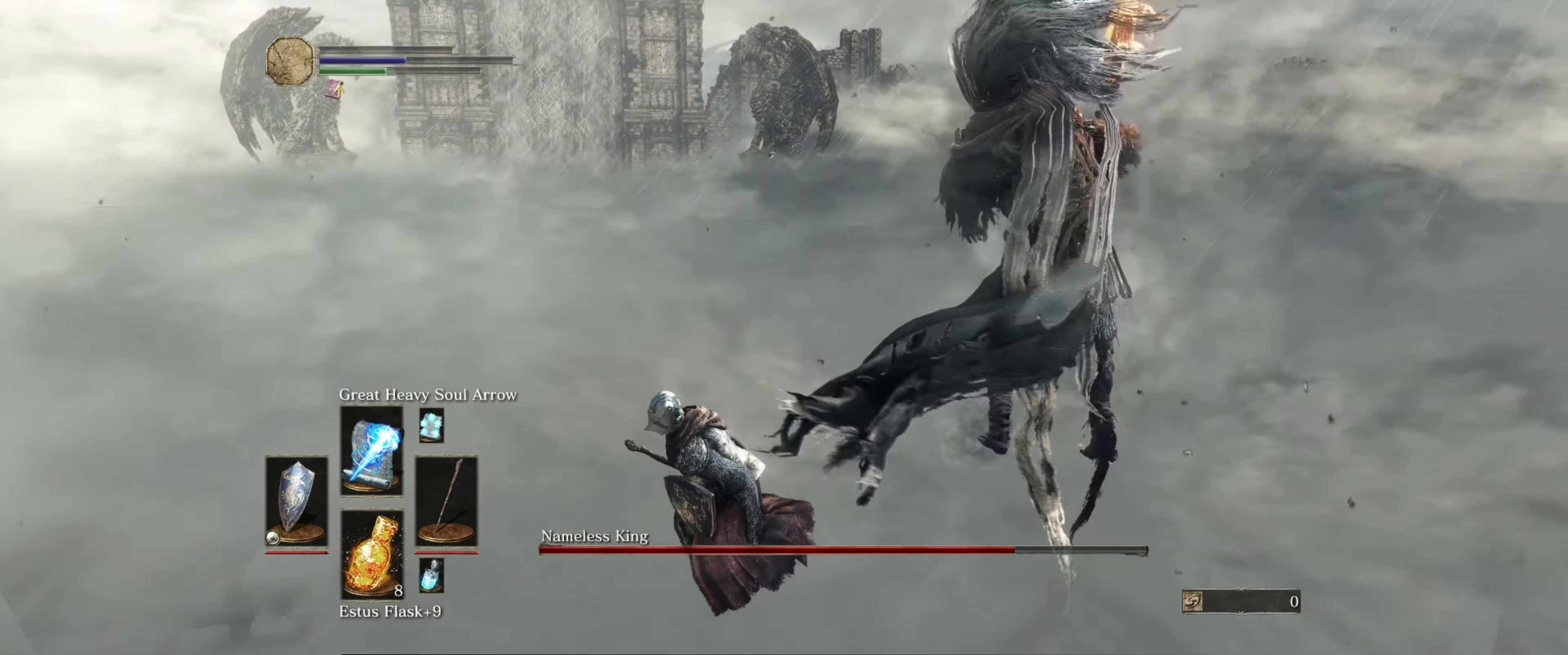
{"buttons": [], "left_stick": "center", "right_stick": "center", "events": []}
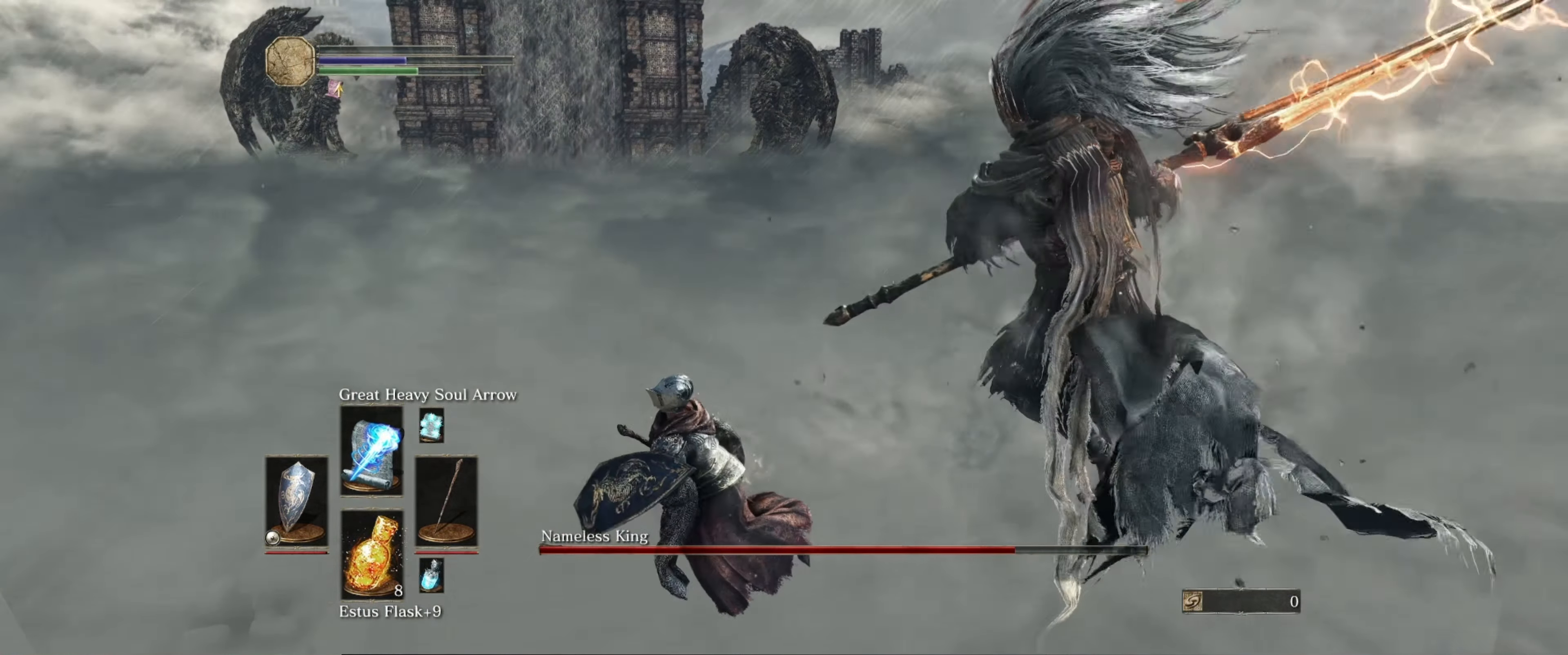
{"buttons": [], "left_stick": "center", "right_stick": "center", "events": []}
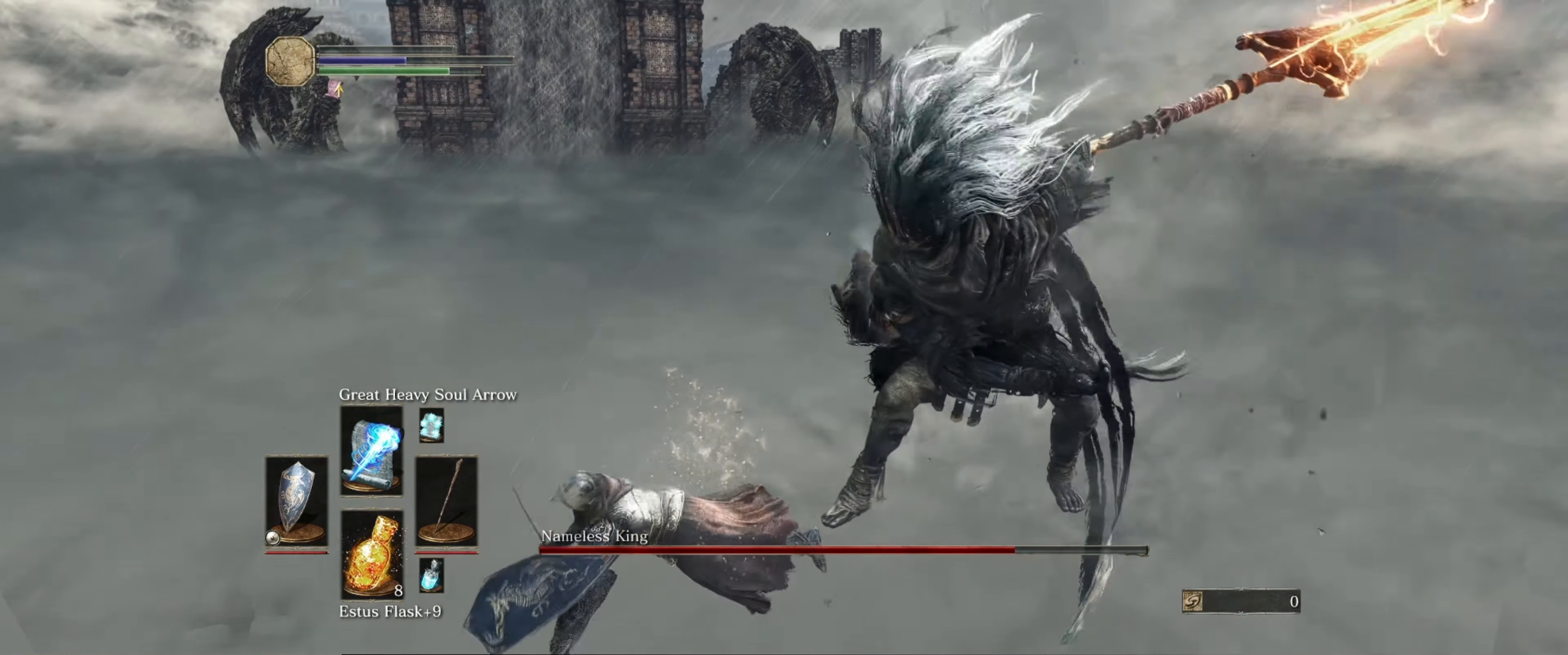
{"buttons": [], "left_stick": "center", "right_stick": "center", "events": []}
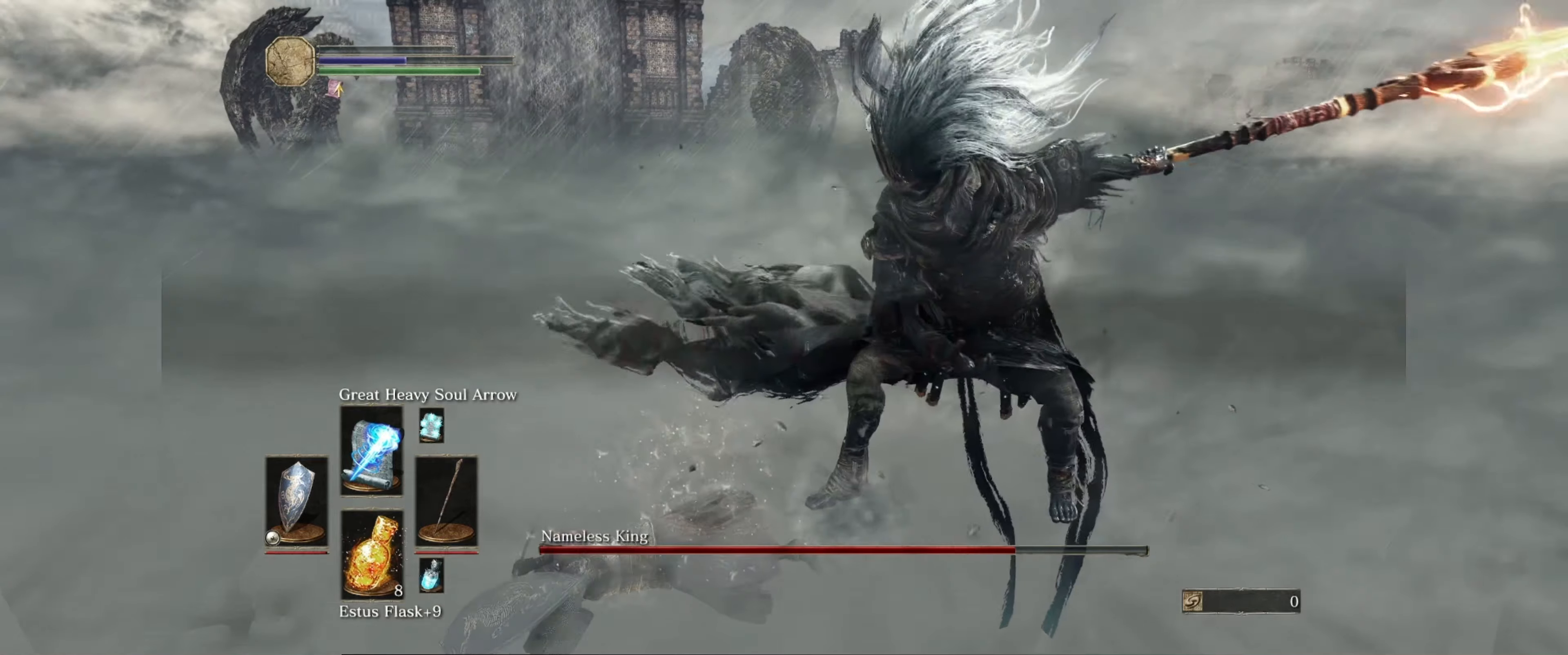
{"buttons": [], "left_stick": "center", "right_stick": "center", "events": []}
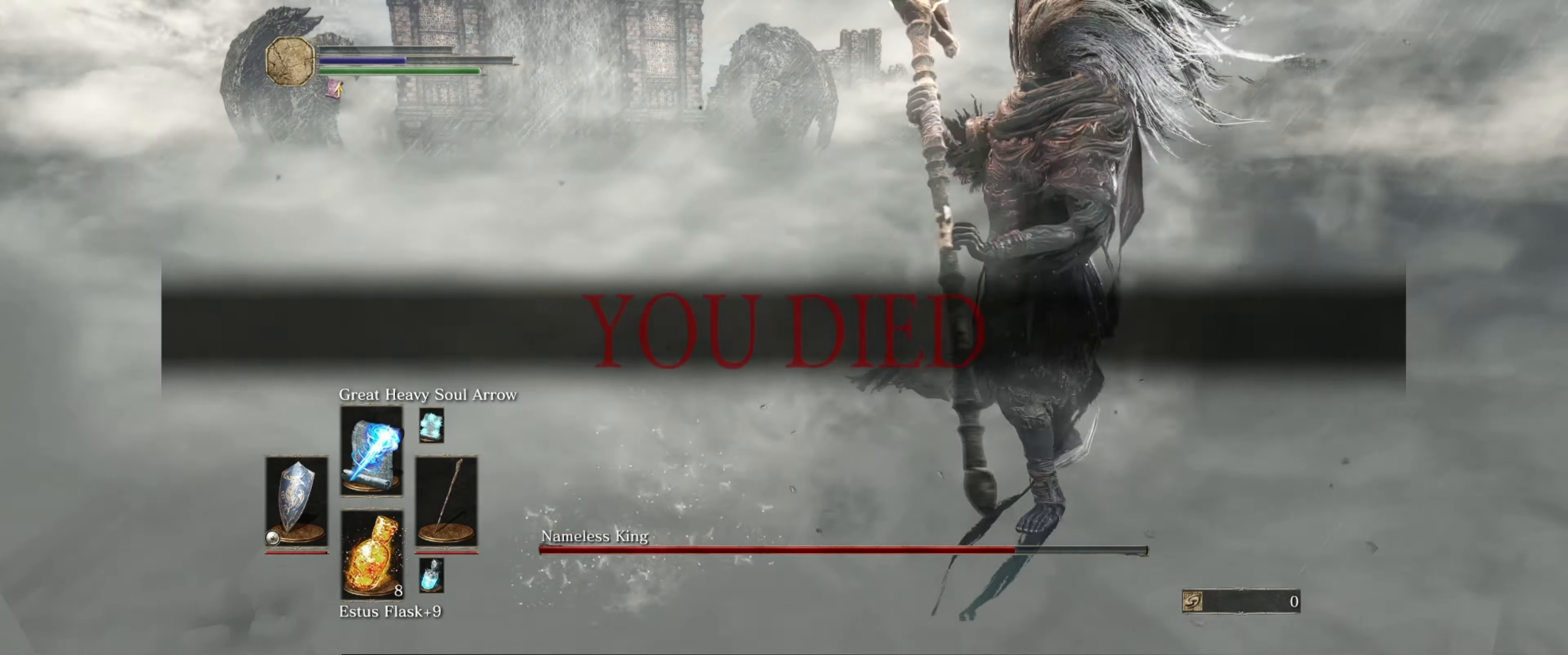
{"buttons": [], "left_stick": "center", "right_stick": "center", "events": [[316, "right_stick", "right"], [483, "right_stick", "center"]]}